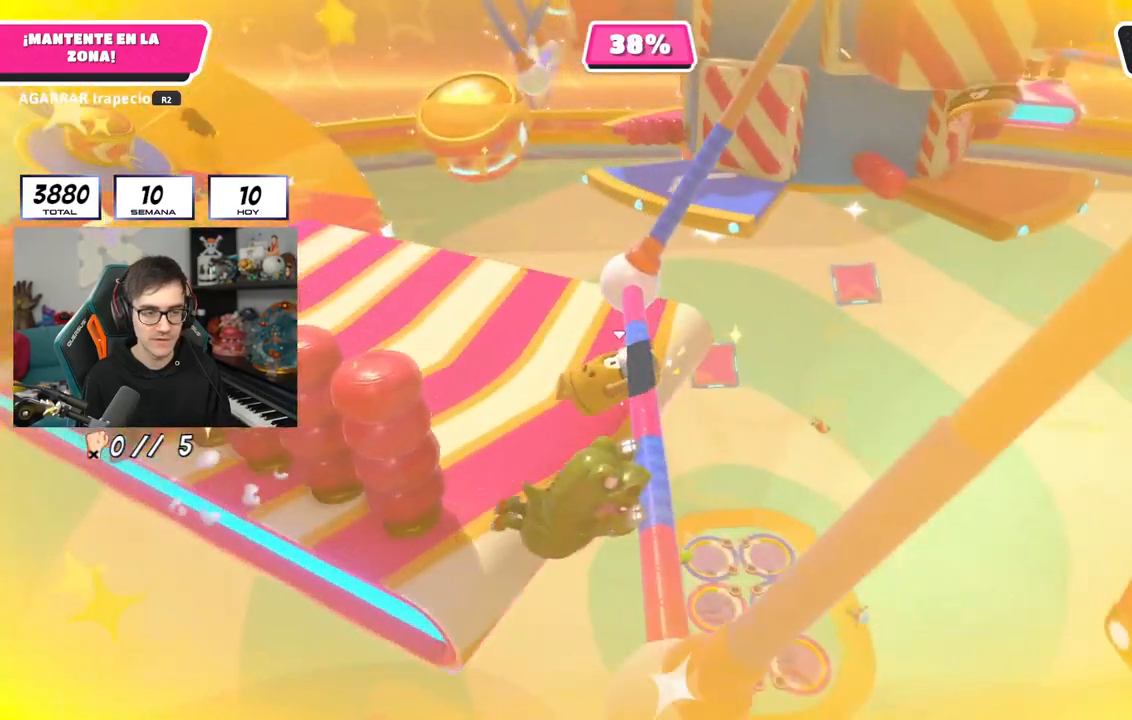
Gameplay with a controller (PlayStation layout); each line is a JSON object with the inputs held at the frame after it. "events" lists button and stick changes between this image and that frame as [ms after this image, input, new state], when the widget could be followed in between.
{"buttons": ["R2"], "left_stick": "center", "right_stick": "center"}
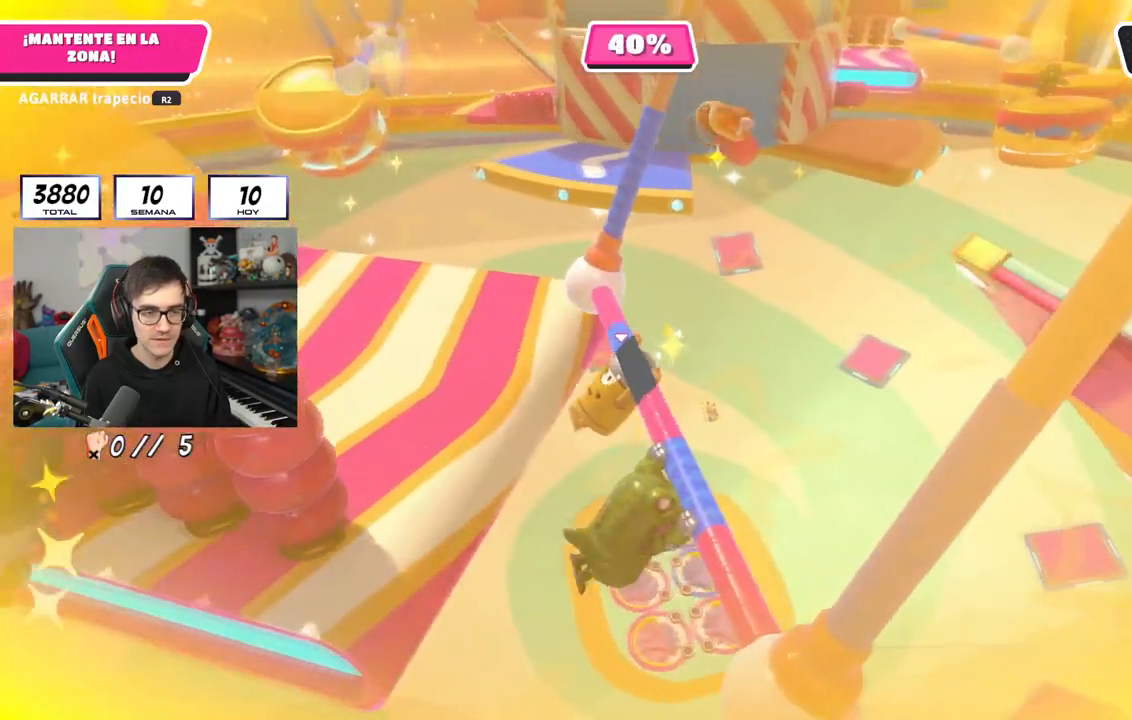
{"buttons": ["R2"], "left_stick": "center", "right_stick": "center", "events": [[67, "right_stick", "left"], [317, "right_stick", "center"]]}
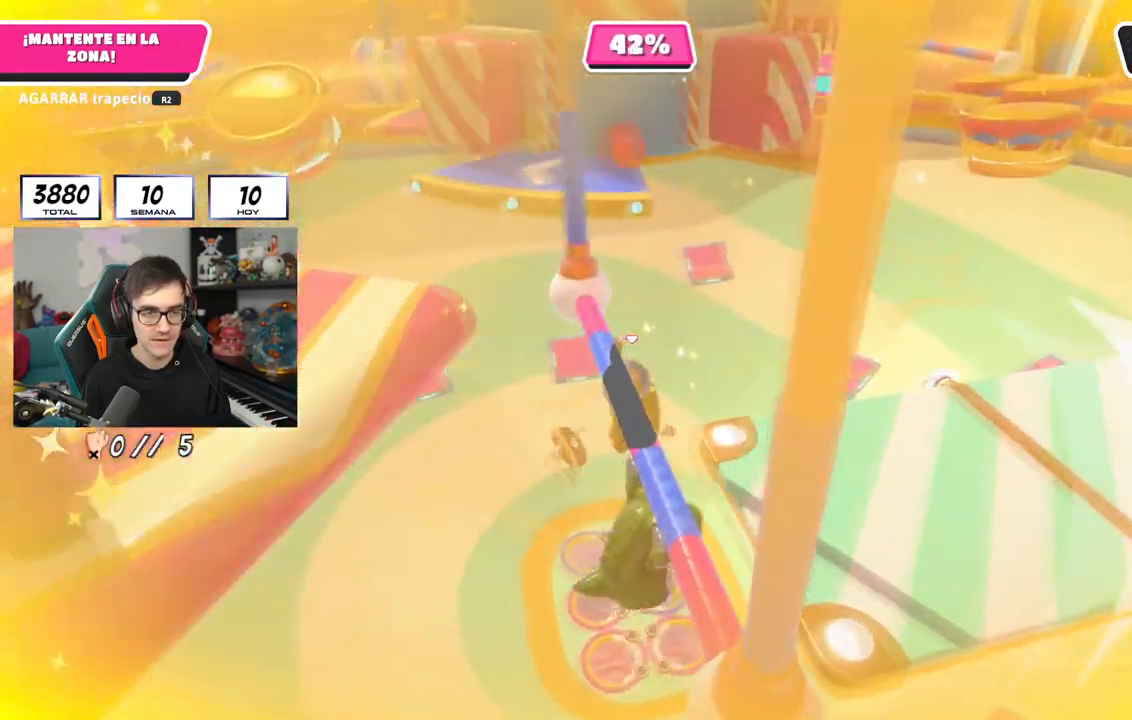
{"buttons": [], "left_stick": "right", "right_stick": "center", "events": [[216, "left_stick", "right"], [333, "R2", "up"]]}
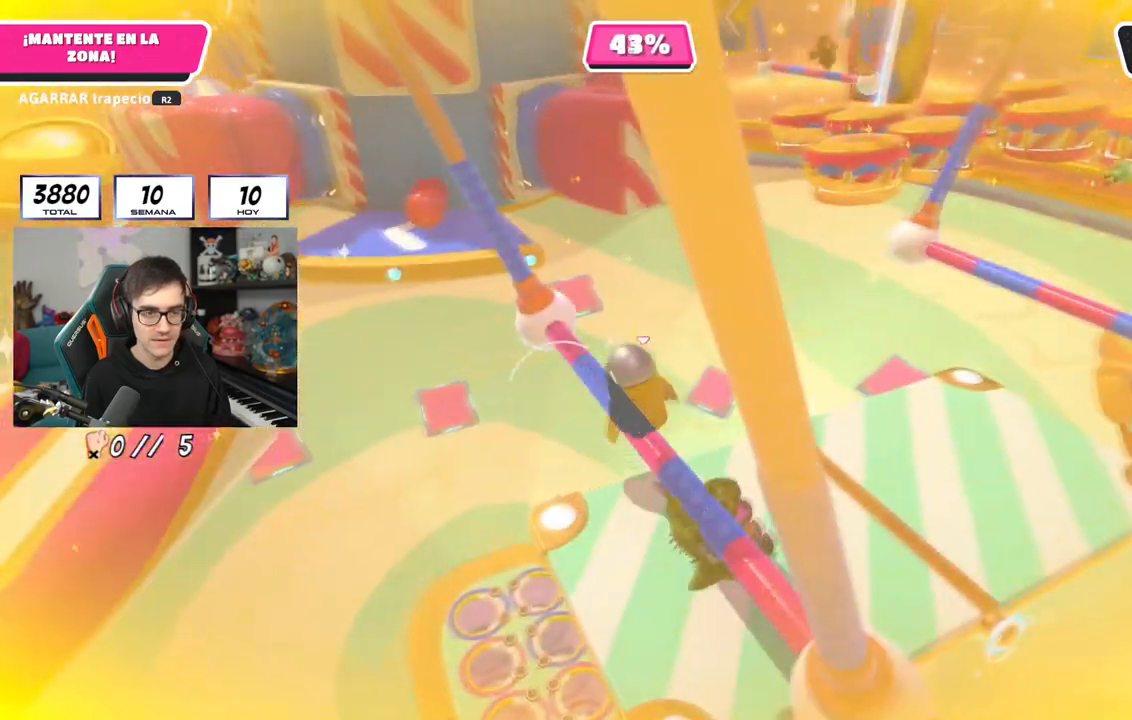
{"buttons": [], "left_stick": "down-right", "right_stick": "left", "events": [[17, "right_stick", "left"], [350, "left_stick", "down-right"]]}
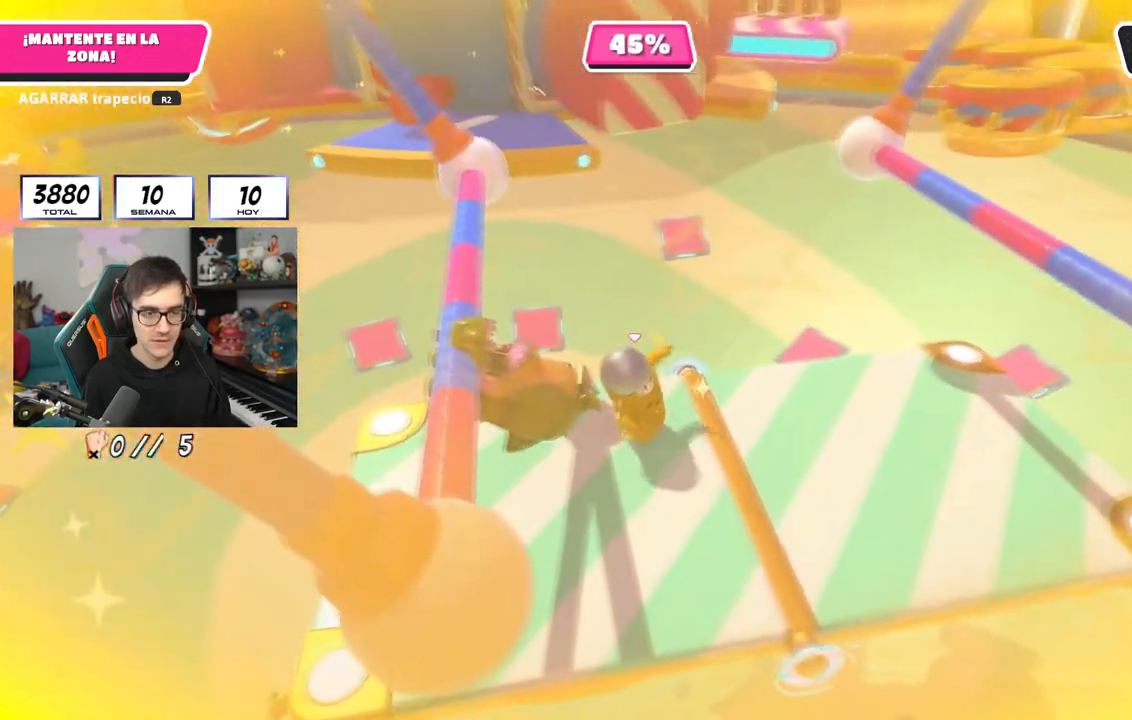
{"buttons": [], "left_stick": "center", "right_stick": "center", "events": [[33, "left_stick", "center"], [100, "right_stick", "center"], [317, "right_stick", "up-left"], [383, "left_stick", "up-right"], [433, "right_stick", "center"], [483, "left_stick", "center"]]}
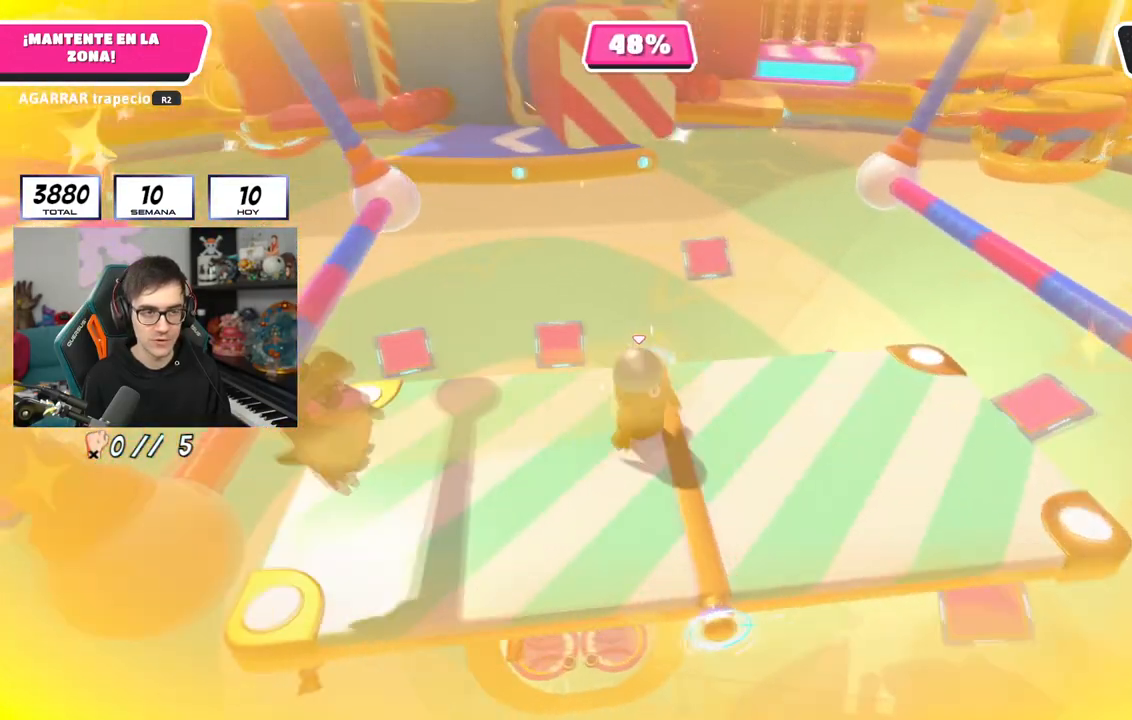
{"buttons": [], "left_stick": "center", "right_stick": "center", "events": []}
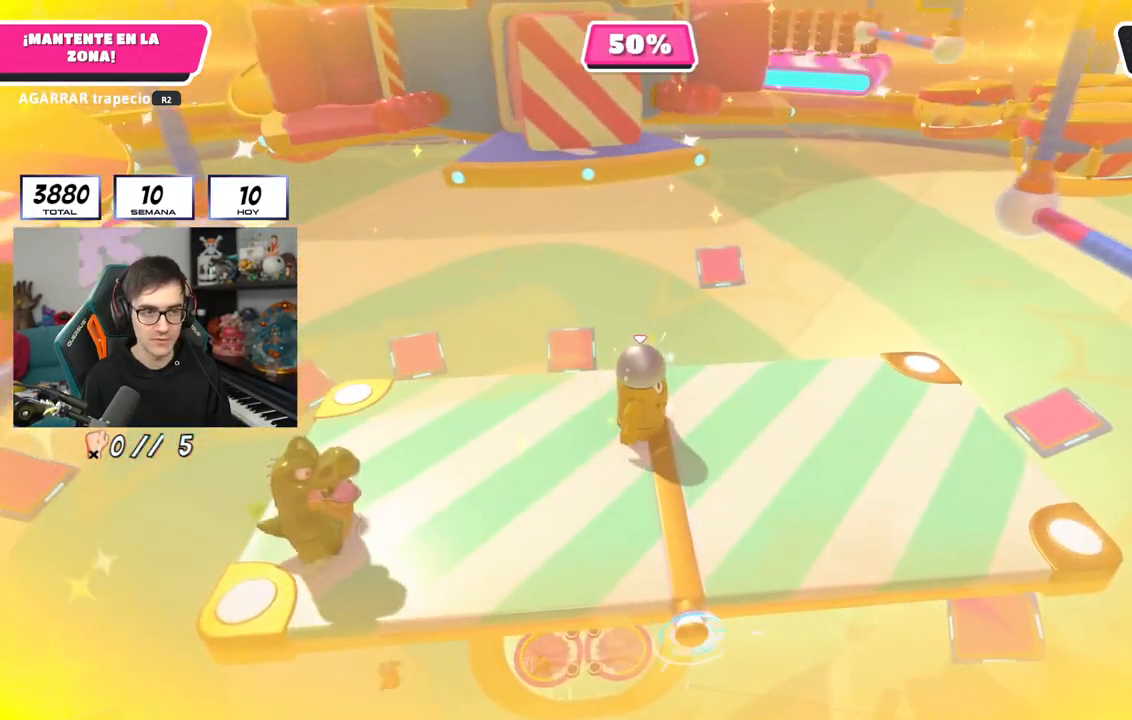
{"buttons": [], "left_stick": "center", "right_stick": "up-left", "events": [[383, "left_stick", "right"], [450, "right_stick", "up-left"], [467, "left_stick", "center"]]}
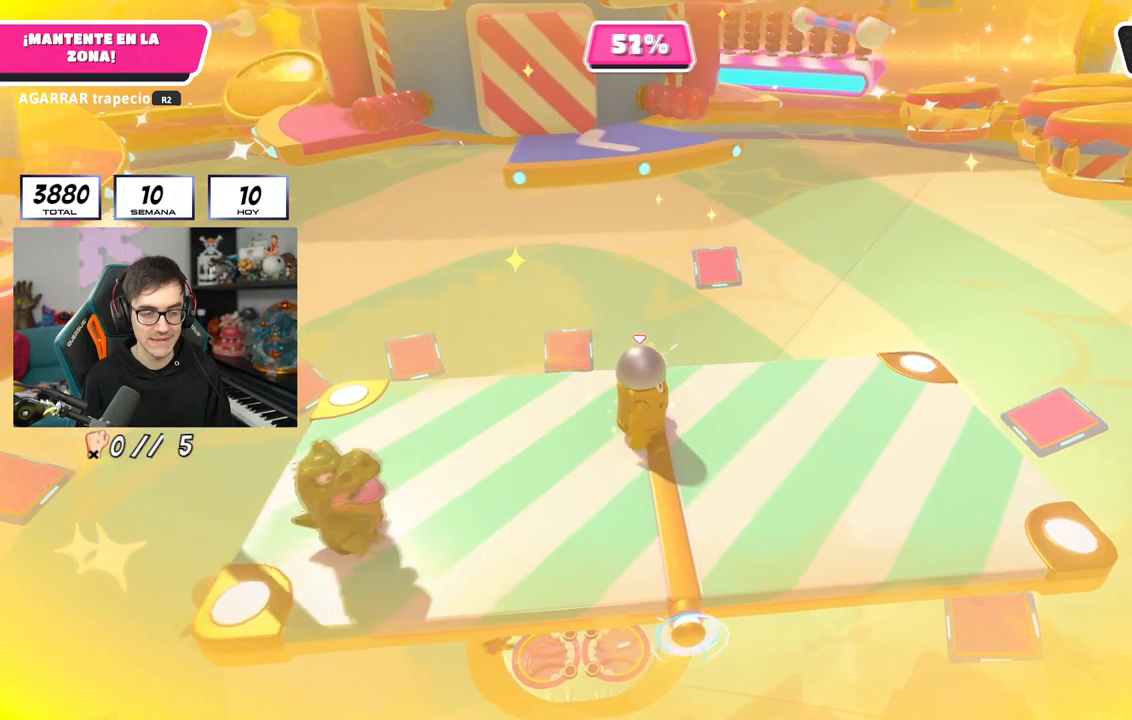
{"buttons": [], "left_stick": "center", "right_stick": "center", "events": [[100, "right_stick", "center"], [200, "right_stick", "up"], [417, "right_stick", "center"]]}
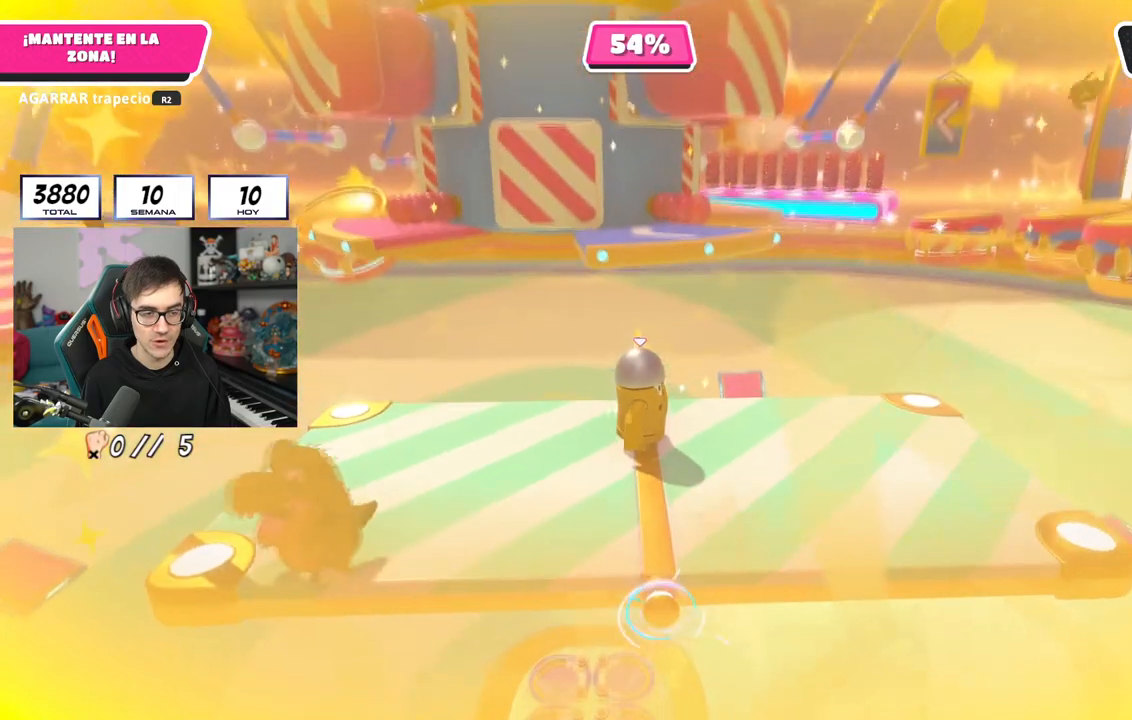
{"buttons": [], "left_stick": "center", "right_stick": "center", "events": [[50, "right_stick", "up"], [166, "right_stick", "center"]]}
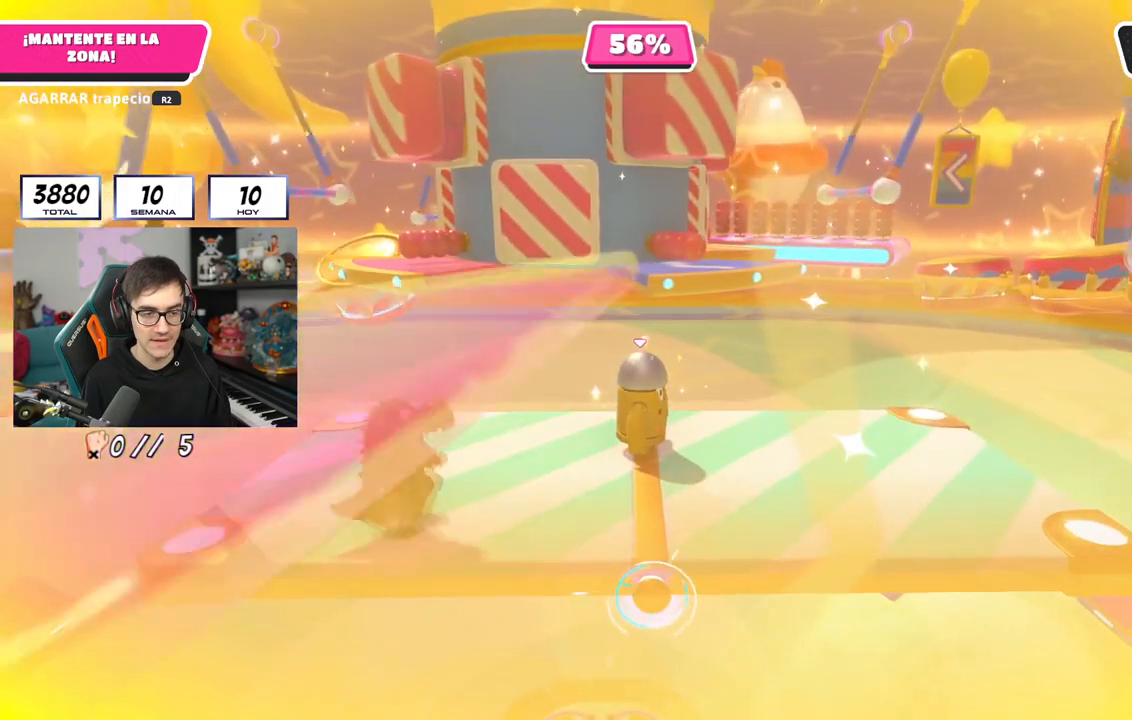
{"buttons": [], "left_stick": "center", "right_stick": "center", "events": []}
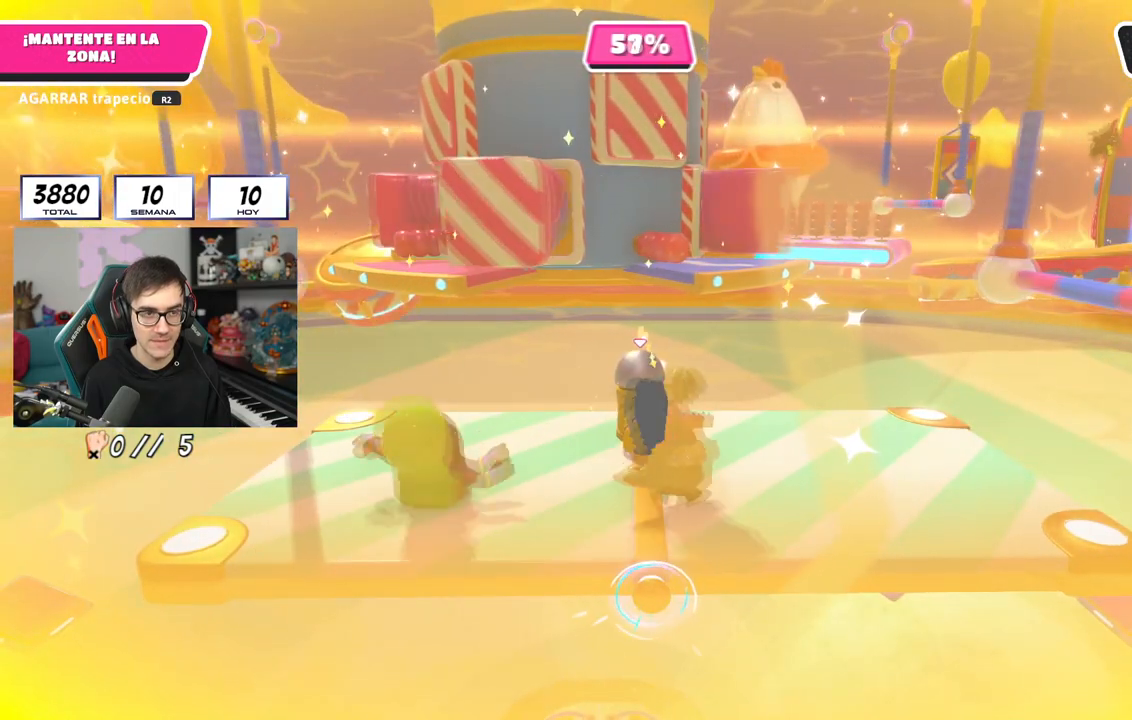
{"buttons": [], "left_stick": "center", "right_stick": "center", "events": []}
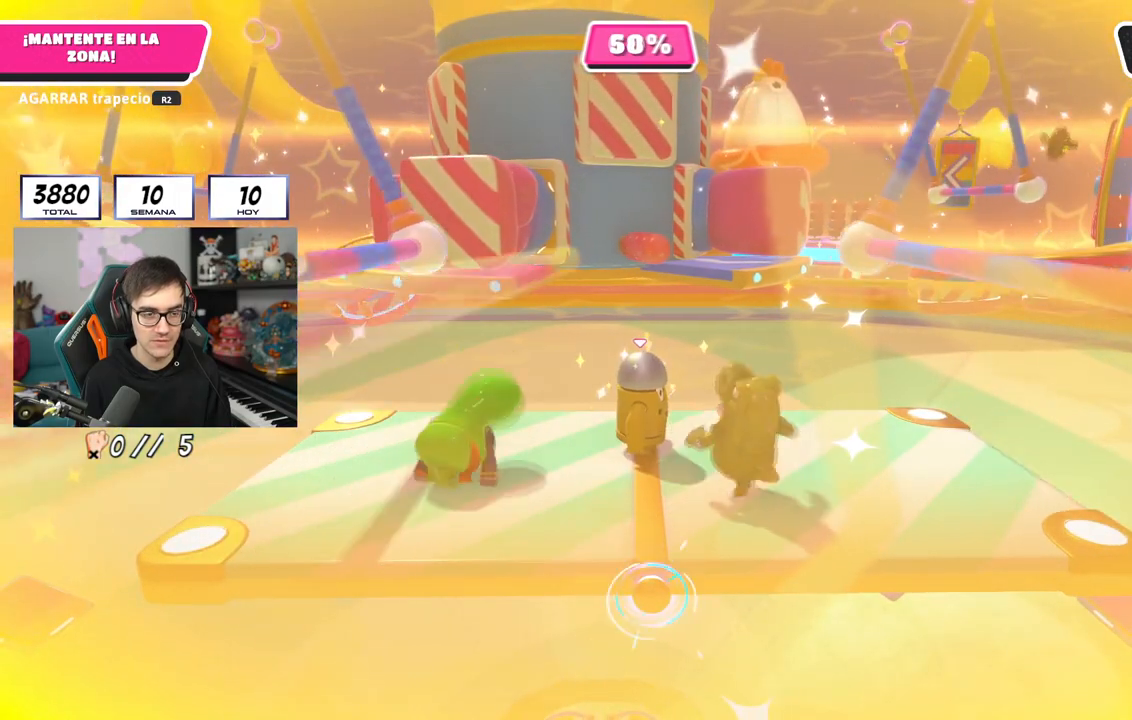
{"buttons": [], "left_stick": "center", "right_stick": "center", "events": []}
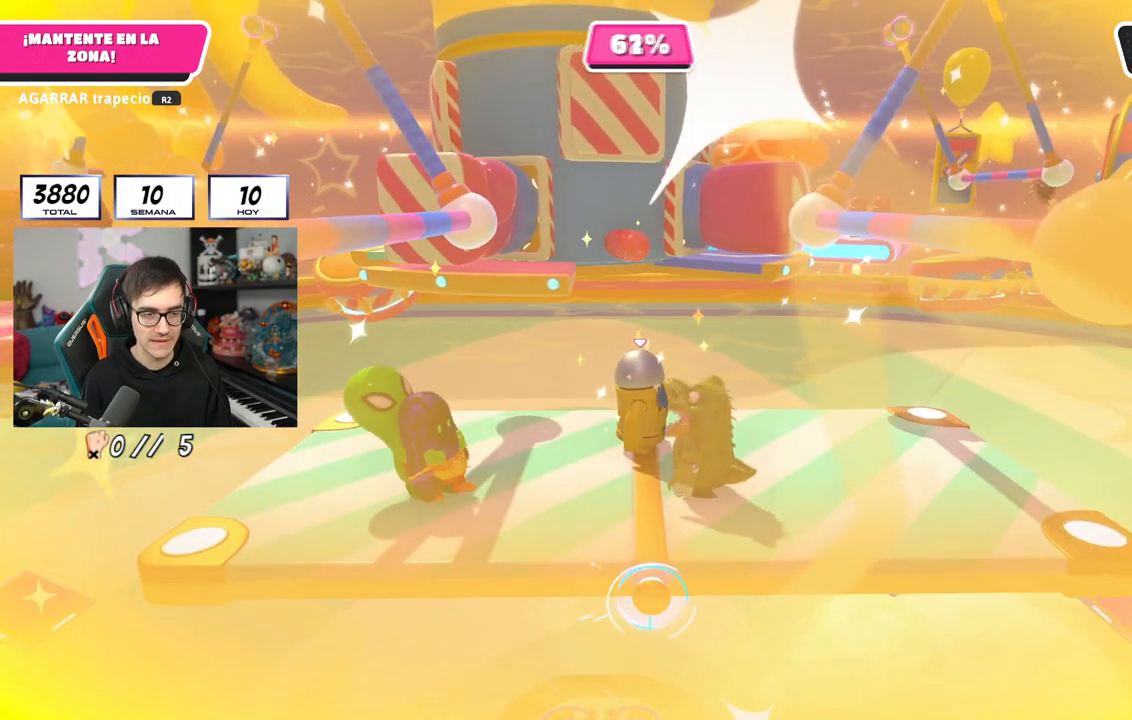
{"buttons": [], "left_stick": "center", "right_stick": "center", "events": []}
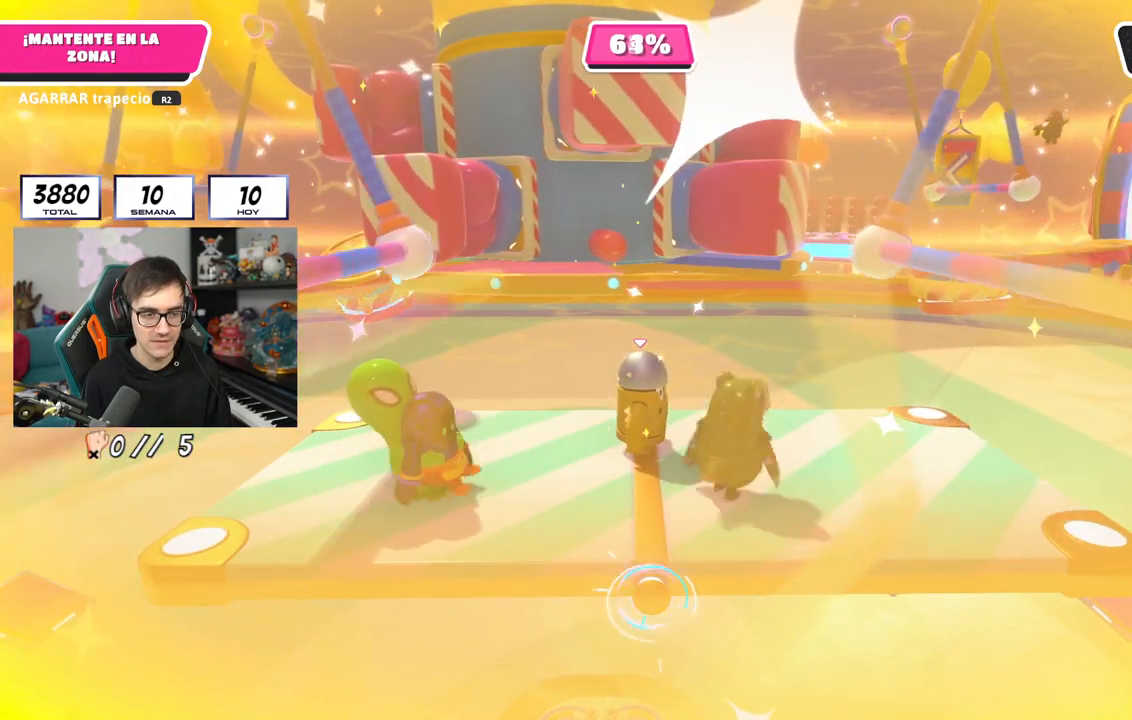
{"buttons": [], "left_stick": "center", "right_stick": "center", "events": []}
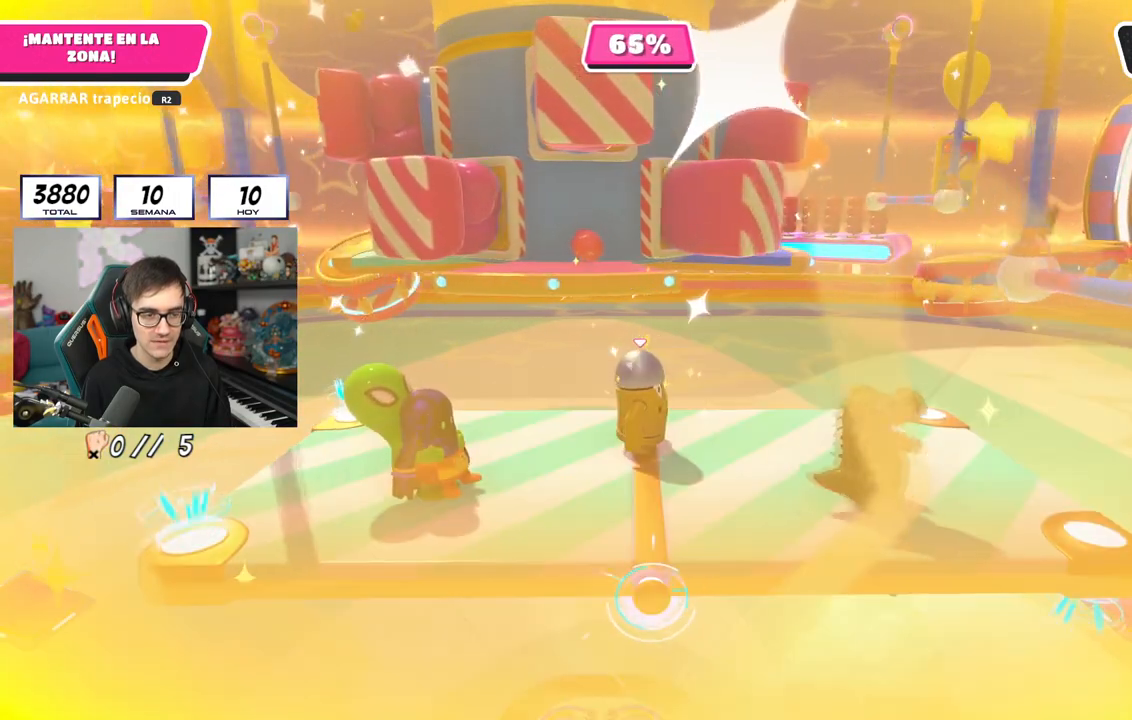
{"buttons": [], "left_stick": "up-left", "right_stick": "center", "events": [[367, "left_stick", "up-left"]]}
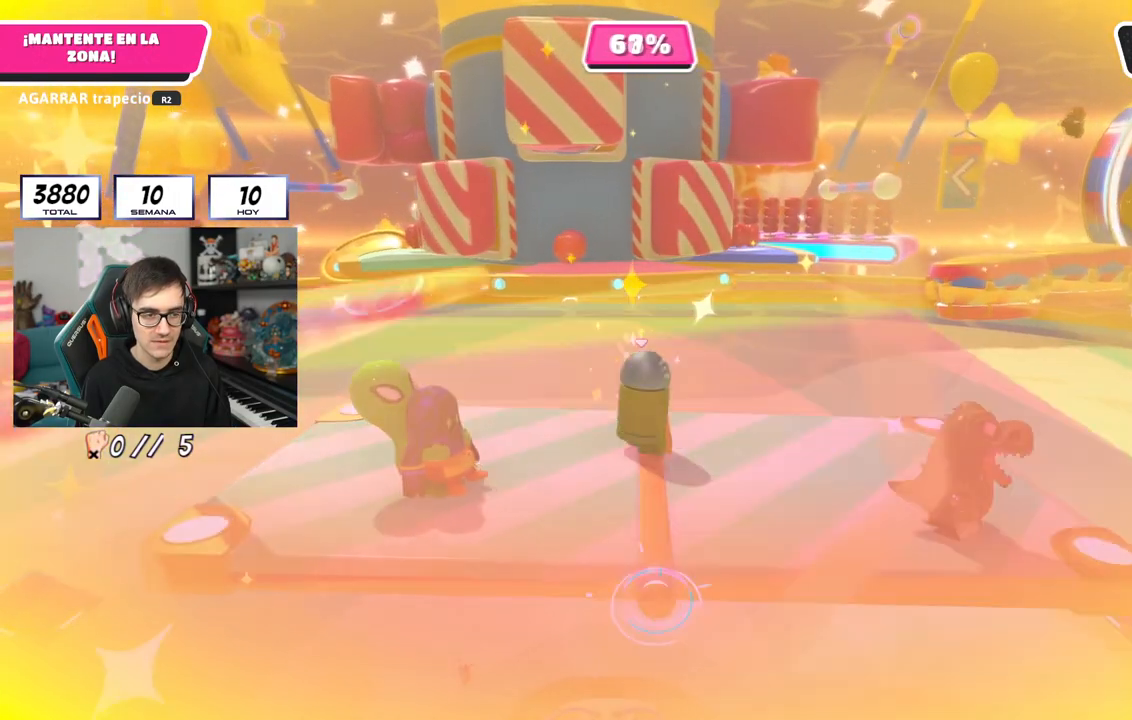
{"buttons": [], "left_stick": "left", "right_stick": "down", "events": [[100, "left_stick", "left"], [167, "right_stick", "down"]]}
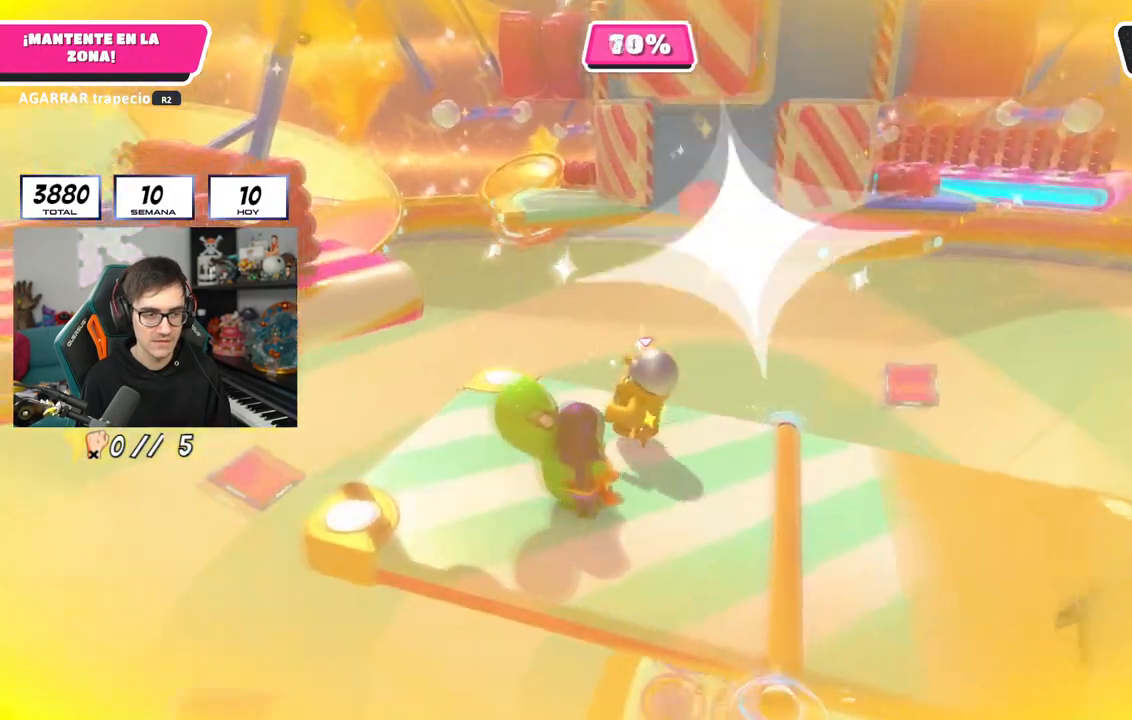
{"buttons": [], "left_stick": "up-right", "right_stick": "center", "events": [[100, "right_stick", "center"], [166, "left_stick", "up-left"], [300, "CROSS", "down"], [417, "left_stick", "up-right"], [450, "CROSS", "up"]]}
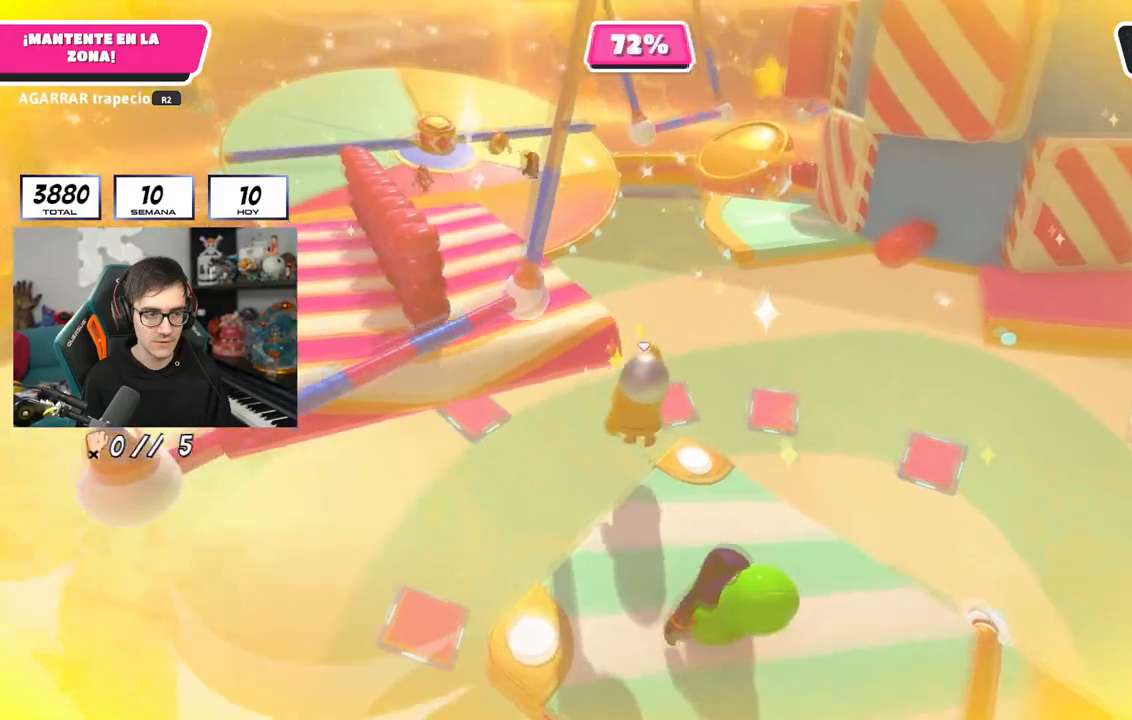
{"buttons": ["R2"], "left_stick": "center", "right_stick": "center", "events": [[33, "left_stick", "up-left"], [267, "R2", "down"], [400, "left_stick", "center"]]}
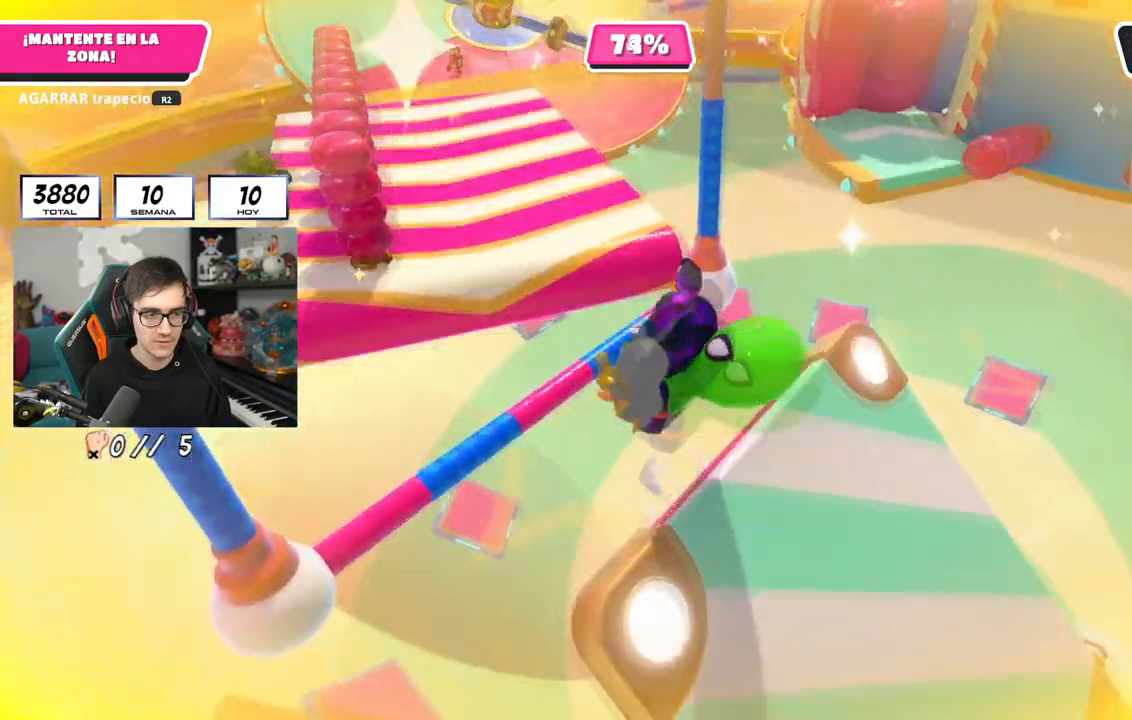
{"buttons": ["R2"], "left_stick": "center", "right_stick": "center", "events": []}
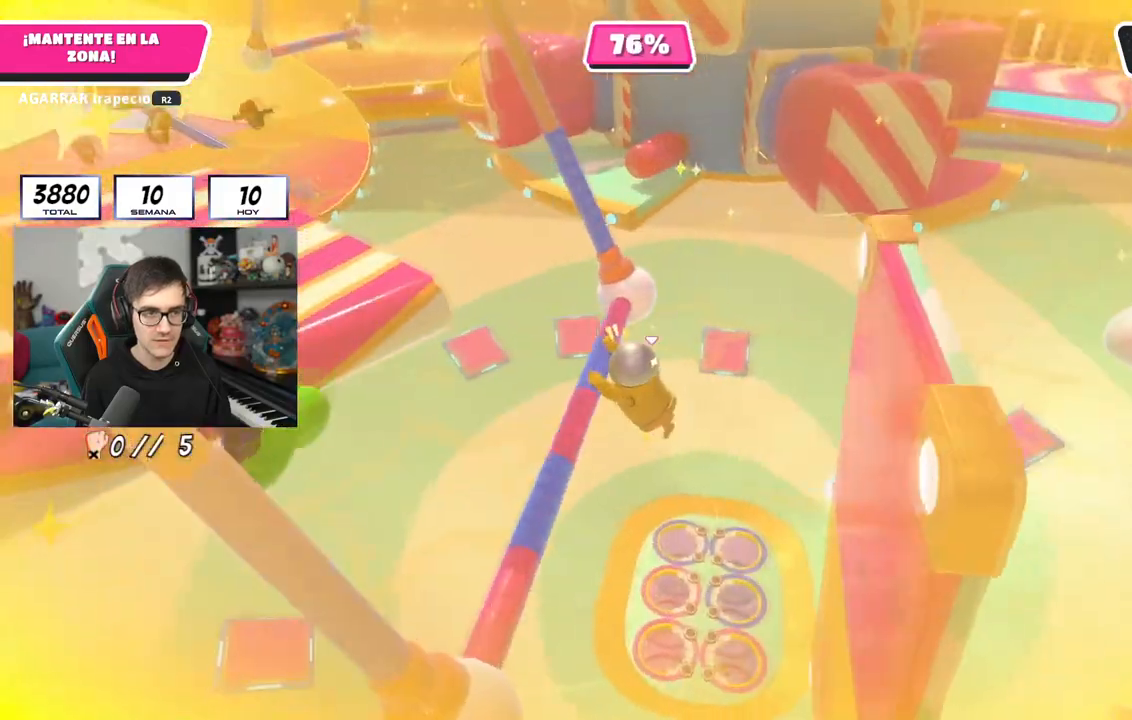
{"buttons": ["R2"], "left_stick": "center", "right_stick": "center", "events": [[434, "right_stick", "up-left"], [501, "right_stick", "center"]]}
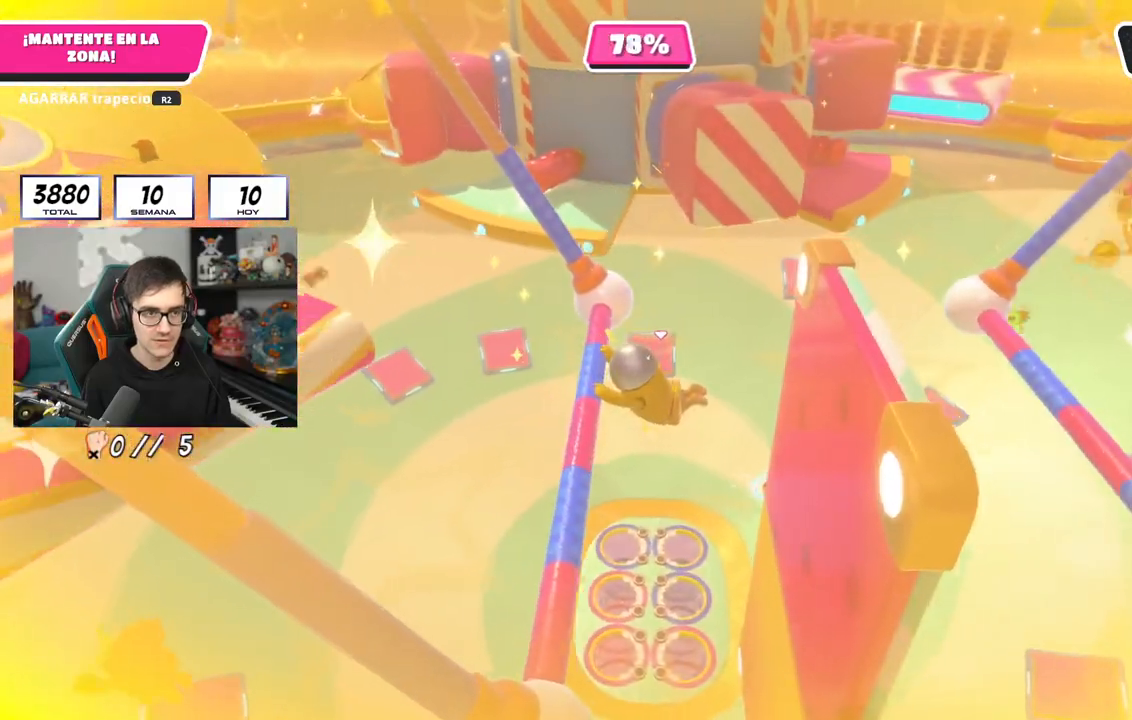
{"buttons": ["R2"], "left_stick": "center", "right_stick": "center", "events": []}
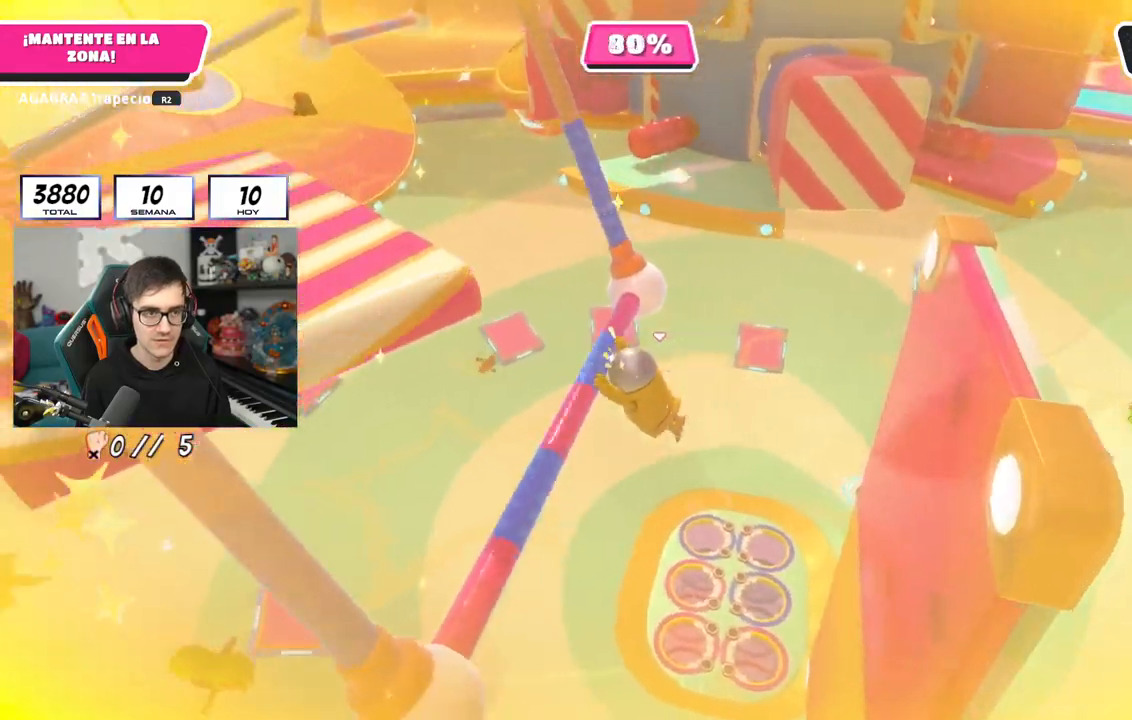
{"buttons": ["R2"], "left_stick": "center", "right_stick": "center", "events": [[134, "right_stick", "right"], [317, "right_stick", "center"]]}
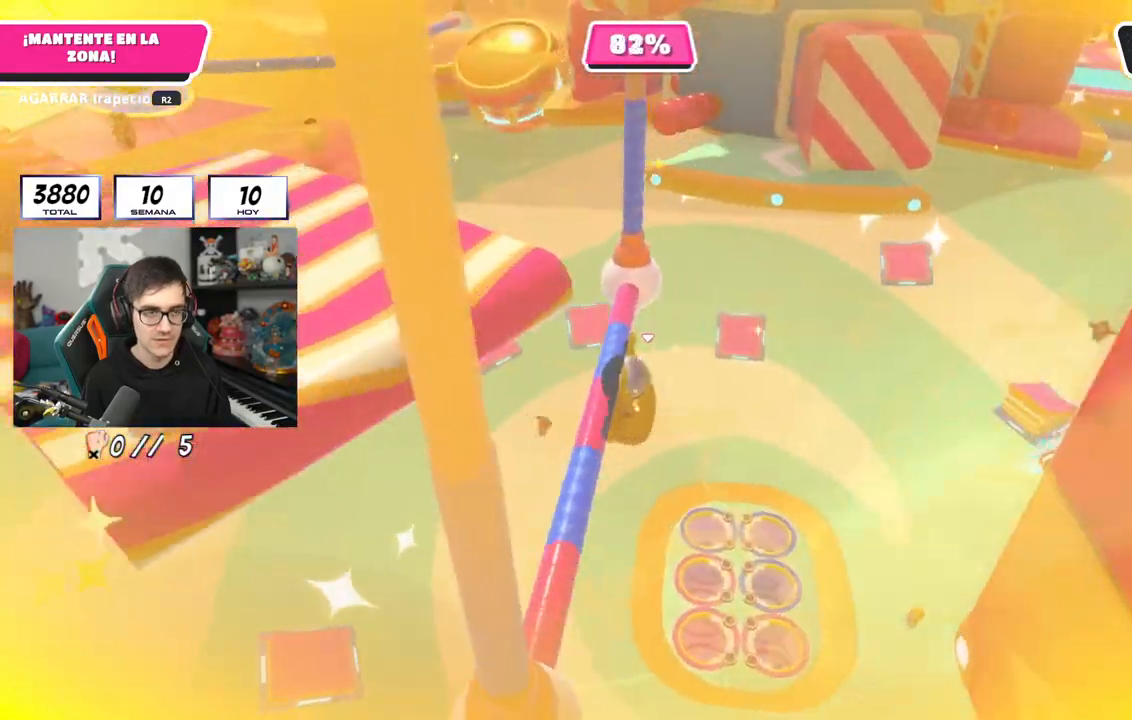
{"buttons": ["R2"], "left_stick": "center", "right_stick": "right", "events": [[350, "right_stick", "right"]]}
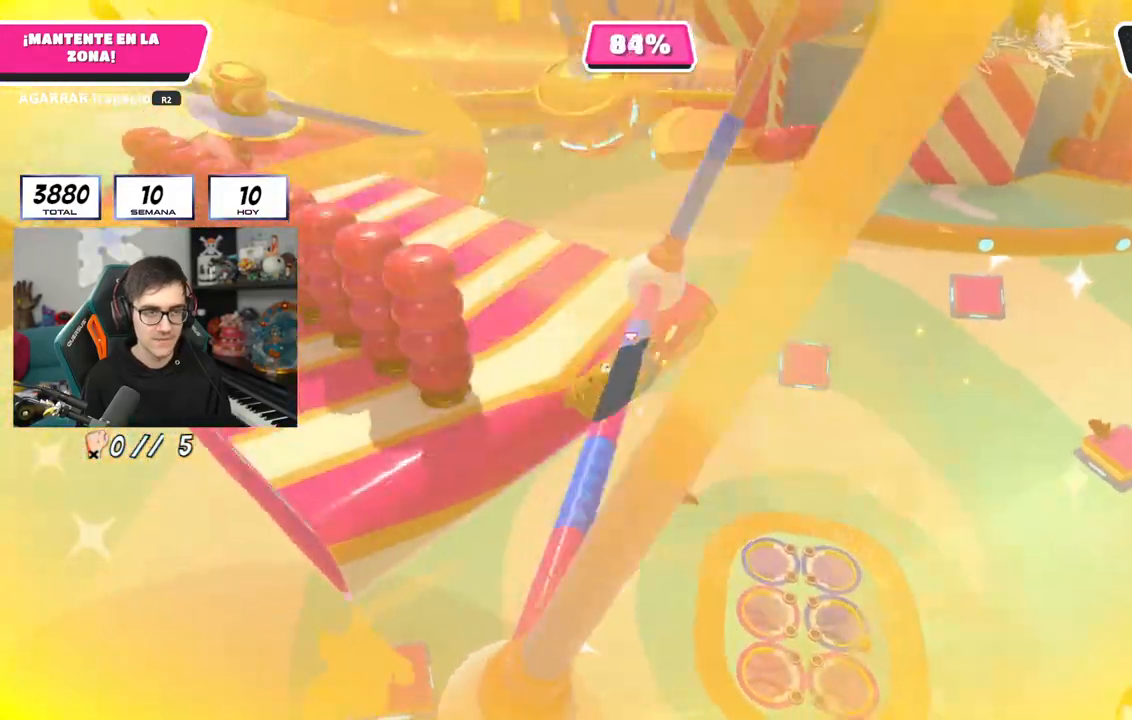
{"buttons": ["R2"], "left_stick": "center", "right_stick": "center", "events": [[217, "right_stick", "center"]]}
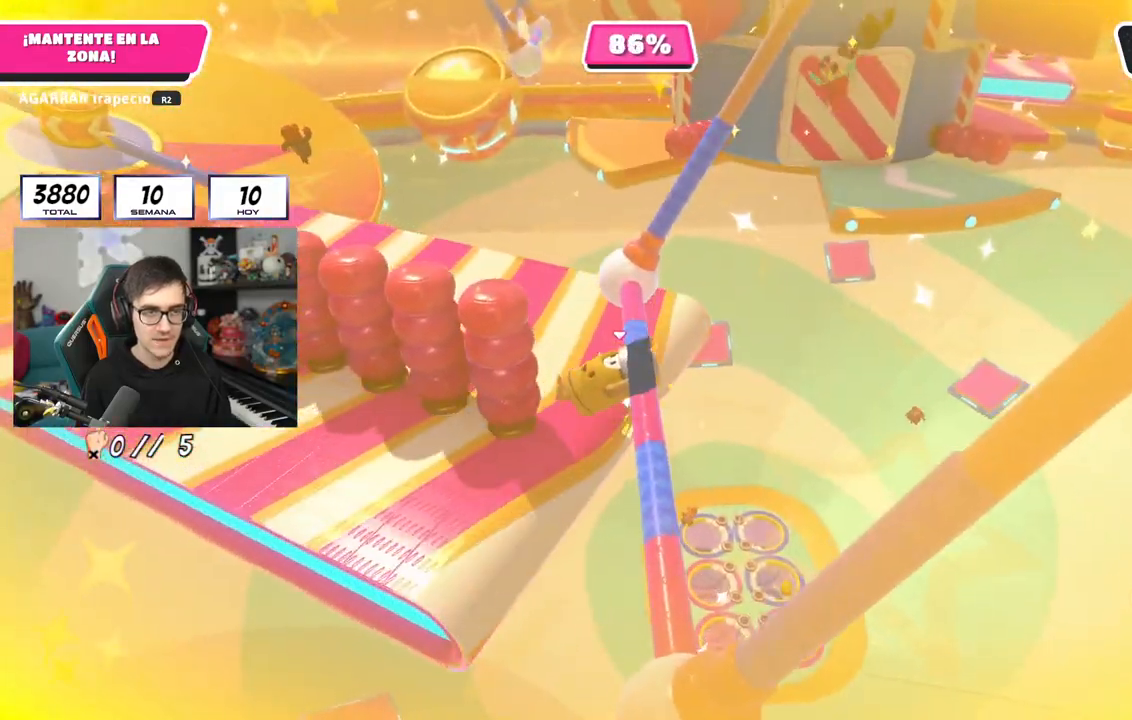
{"buttons": ["R2"], "left_stick": "center", "right_stick": "center", "events": []}
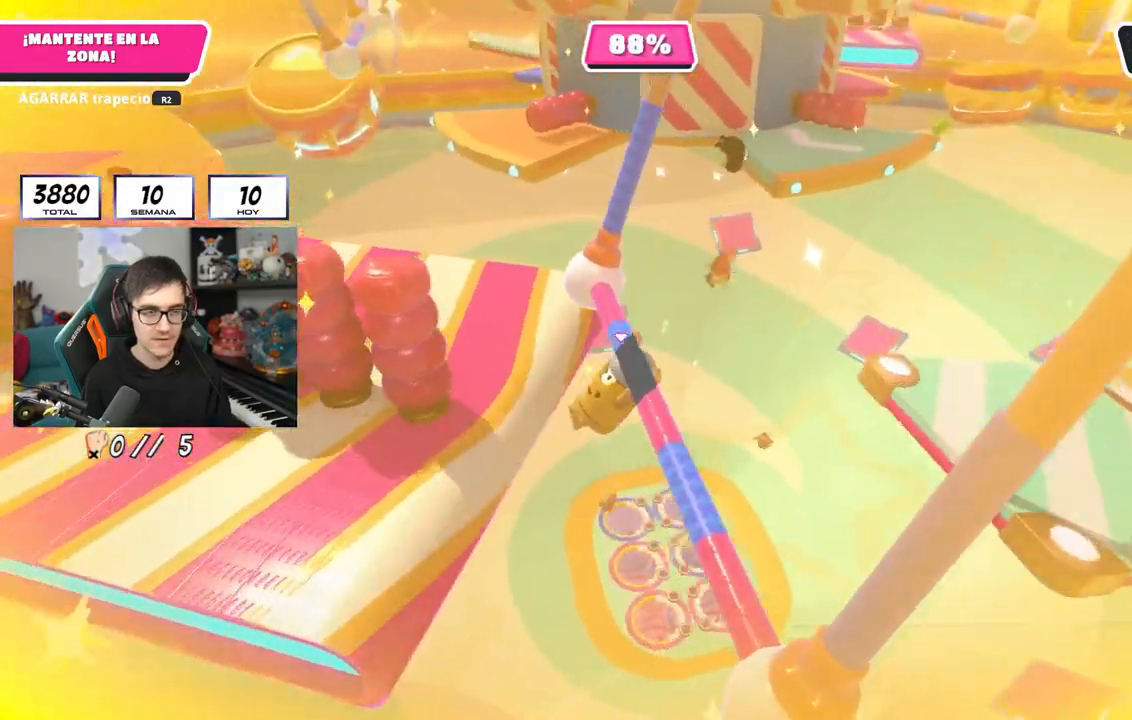
{"buttons": ["R2"], "left_stick": "center", "right_stick": "center", "events": []}
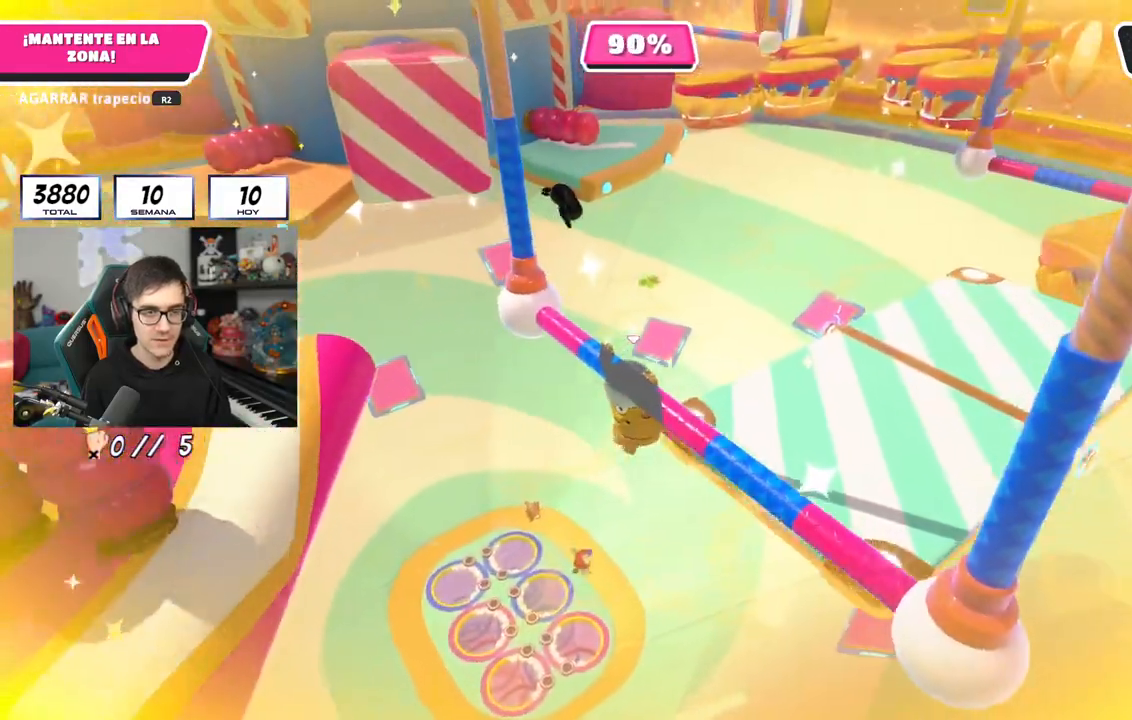
{"buttons": [], "left_stick": "up-right", "right_stick": "center", "events": [[66, "left_stick", "up-right"], [250, "R2", "up"]]}
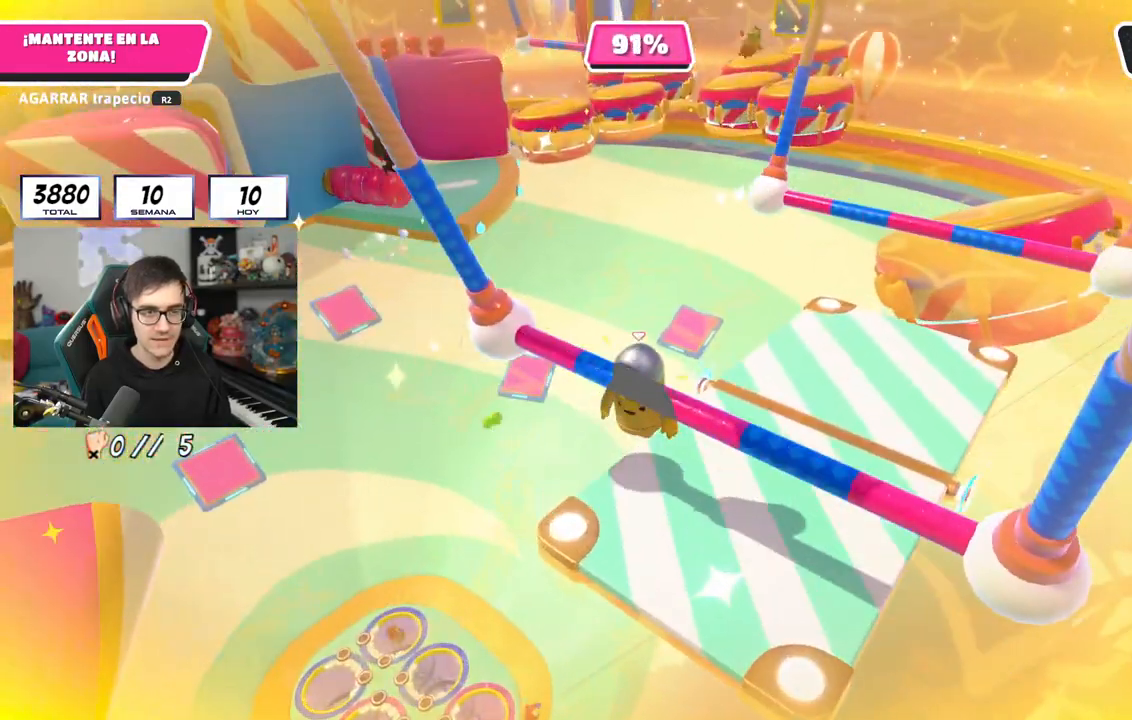
{"buttons": [], "left_stick": "center", "right_stick": "center", "events": [[67, "right_stick", "down-left"], [234, "left_stick", "right"], [284, "right_stick", "center"], [367, "left_stick", "center"]]}
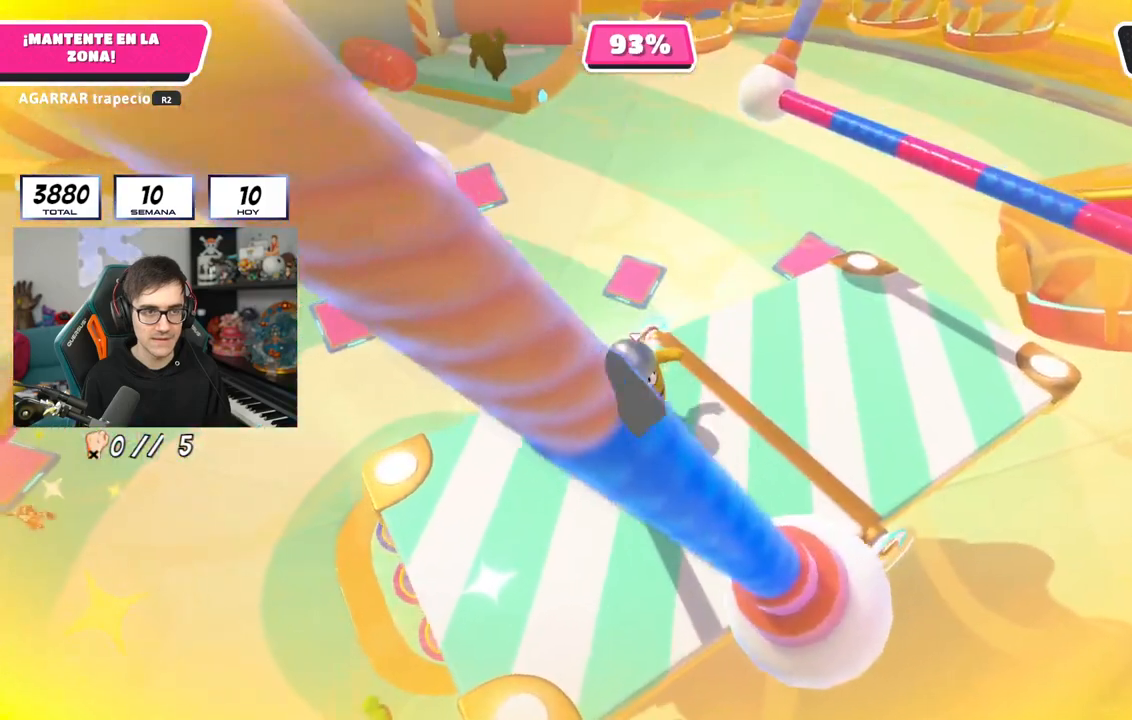
{"buttons": [], "left_stick": "center", "right_stick": "up-left", "events": [[117, "right_stick", "up-left"], [250, "right_stick", "center"], [500, "right_stick", "up-left"]]}
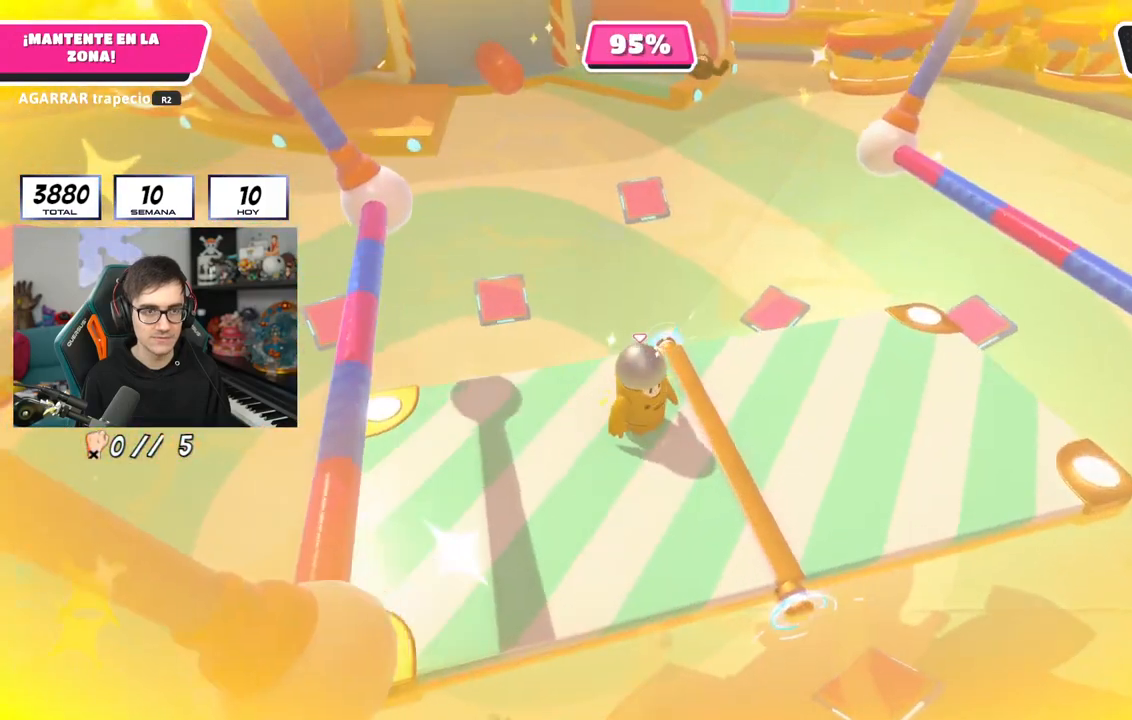
{"buttons": [], "left_stick": "center", "right_stick": "center", "events": [[117, "right_stick", "center"]]}